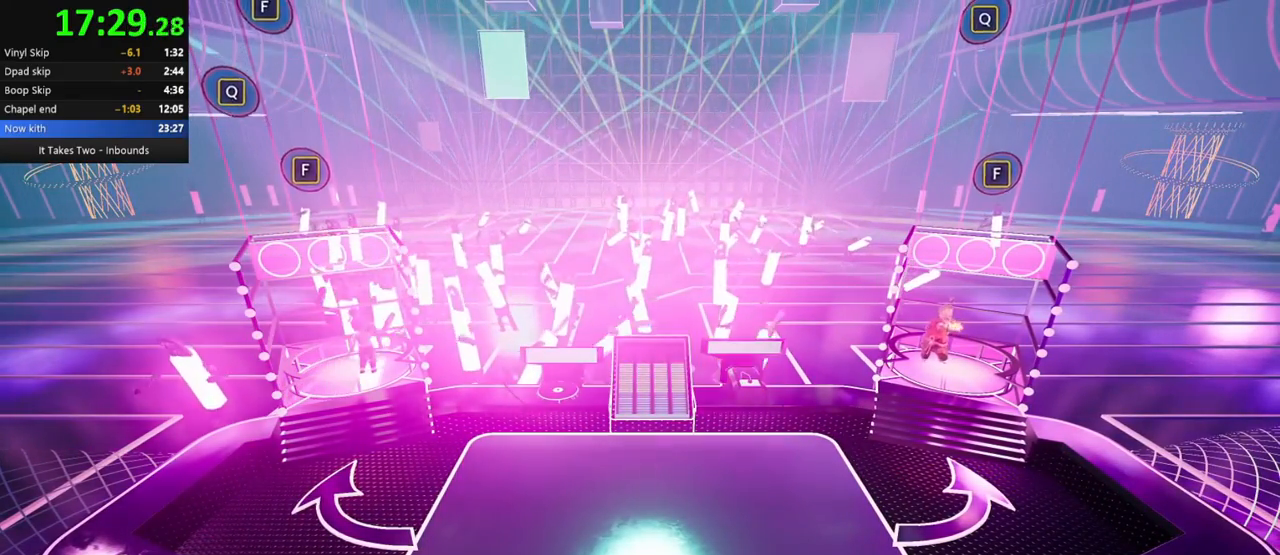
Gameplay with keyboard and mouse; each line is a JSON object with the keys and mouse buttons held at the frame after it. "events" lists presses ("down") and releases ("up") of "a", "ctrl", "d", "e", "q", "s", "shift", "space", "w", "mouse_left", "mouse_wheel", "mouse_right", "mouse_mb4" and "mouse_mb5" between this image and that frame as [ms after this image, input, new state], when the widget could be followed in between. "mouse_left", "mouse_wheel", "mouse_right", "mouse_mb4", "mouse_mb5" = the "left", "wheel", "right", "mb4", "mb5" buttons of the "mouse" list. No other keys are recorded. "wheel" means that the mouse wheel is clicked or scrolled. Mouse movement is not recorded.
{"keys": [], "mouse": [], "events": []}
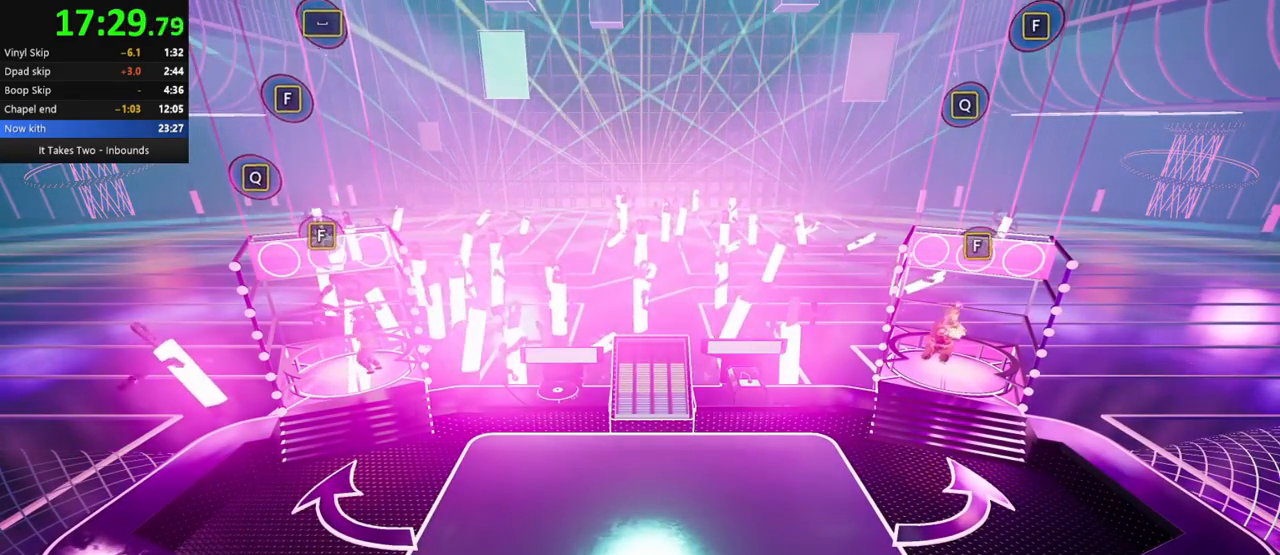
{"keys": [], "mouse": [], "events": []}
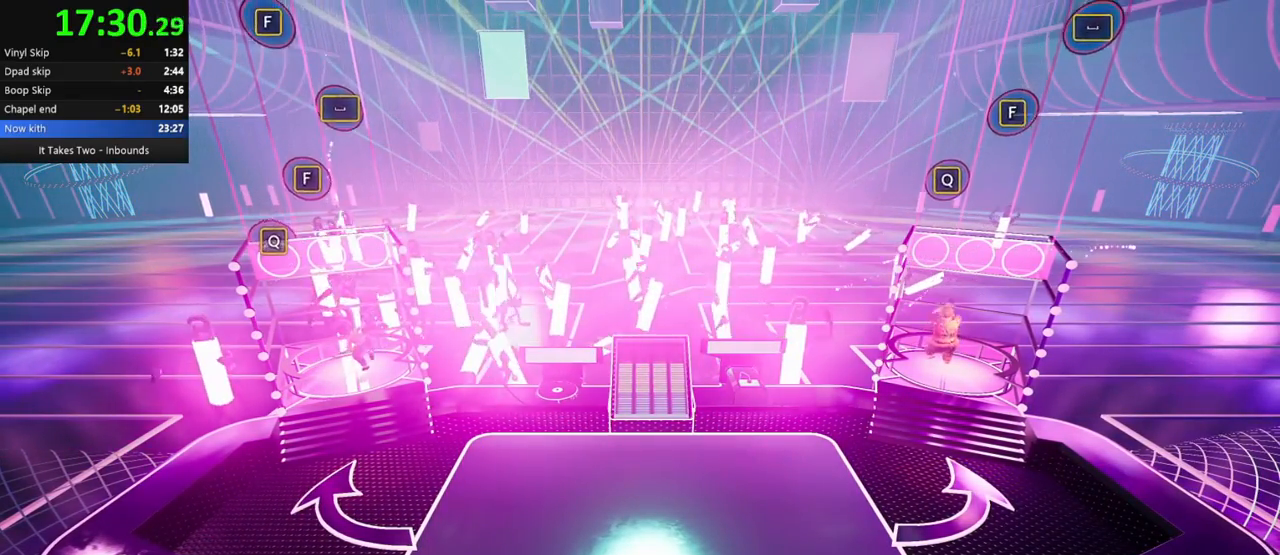
{"keys": ["q"], "mouse": [], "events": [[450, "q", "down"]]}
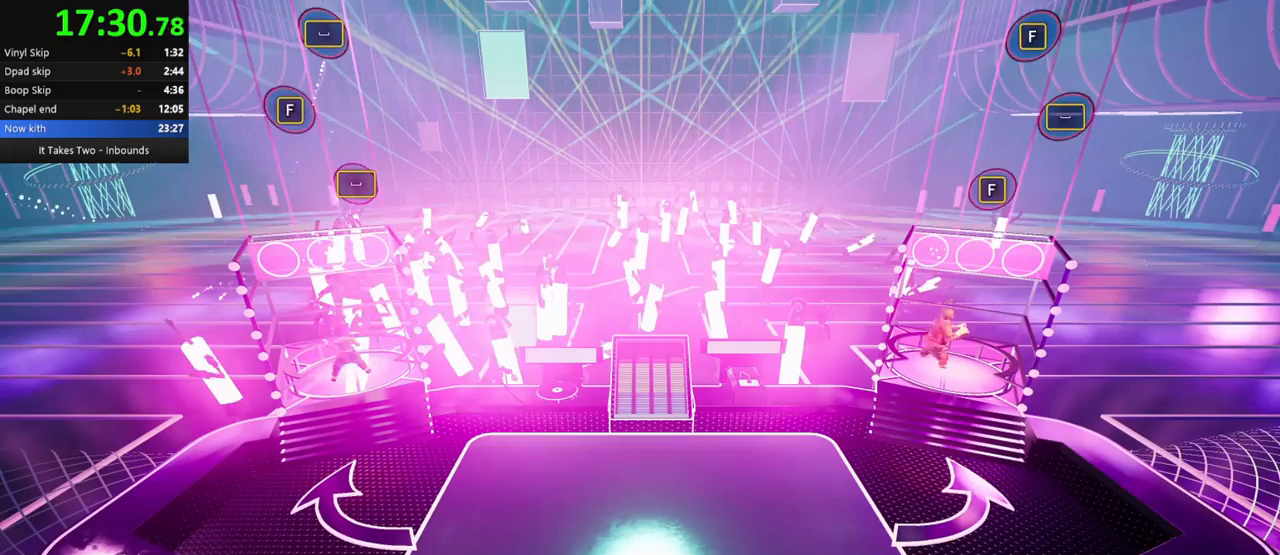
{"keys": [], "mouse": [], "events": [[17, "q", "up"]]}
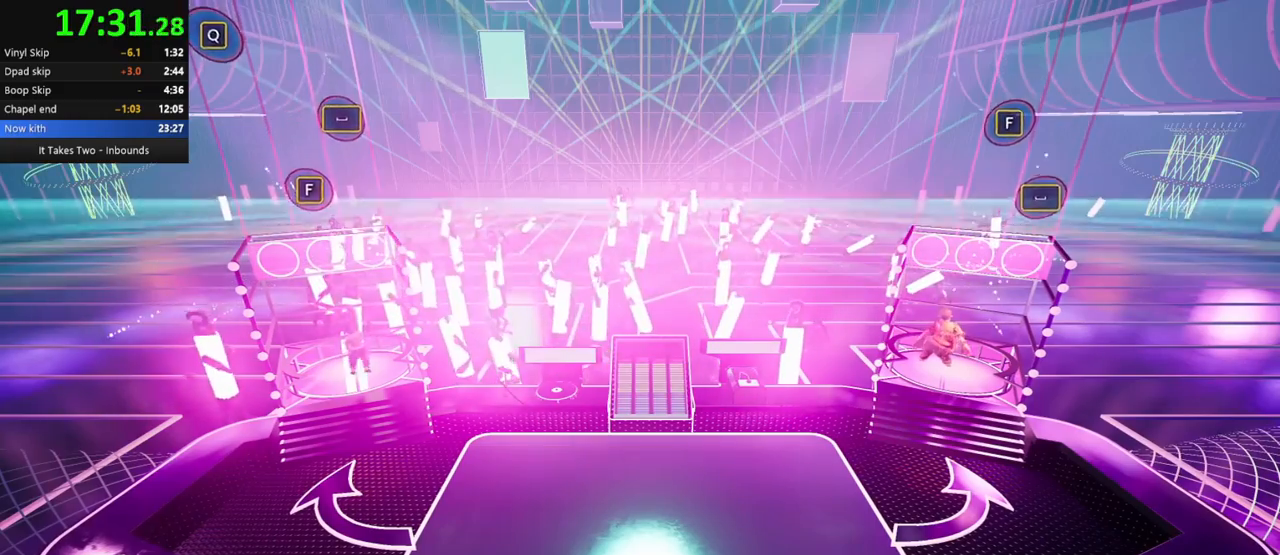
{"keys": [], "mouse": [], "events": [[333, "space", "down"], [417, "space", "up"]]}
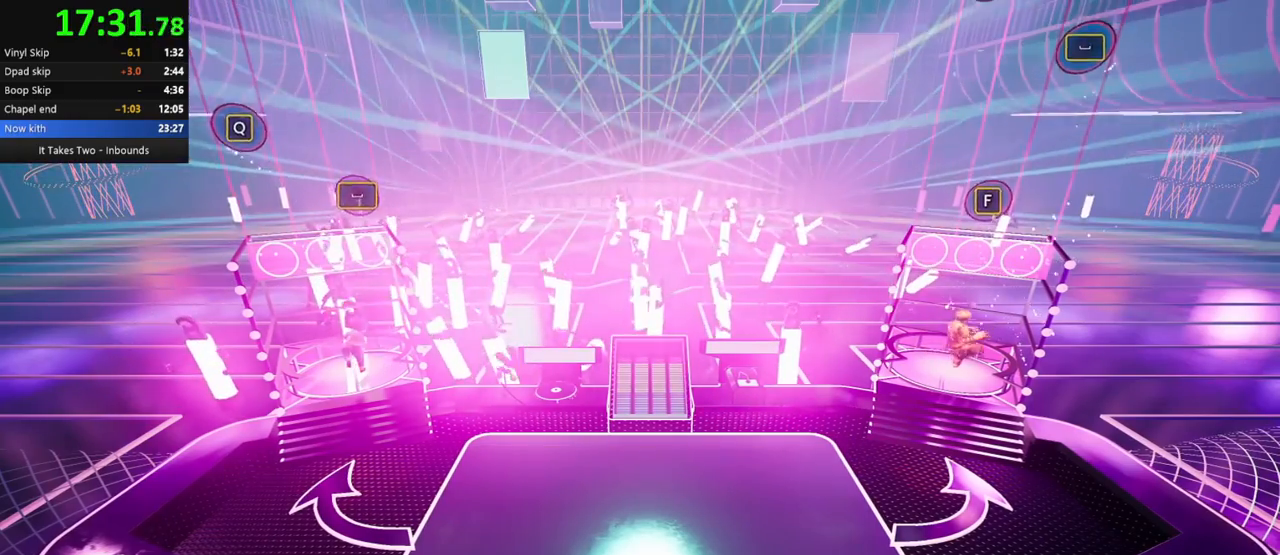
{"keys": [], "mouse": [], "events": []}
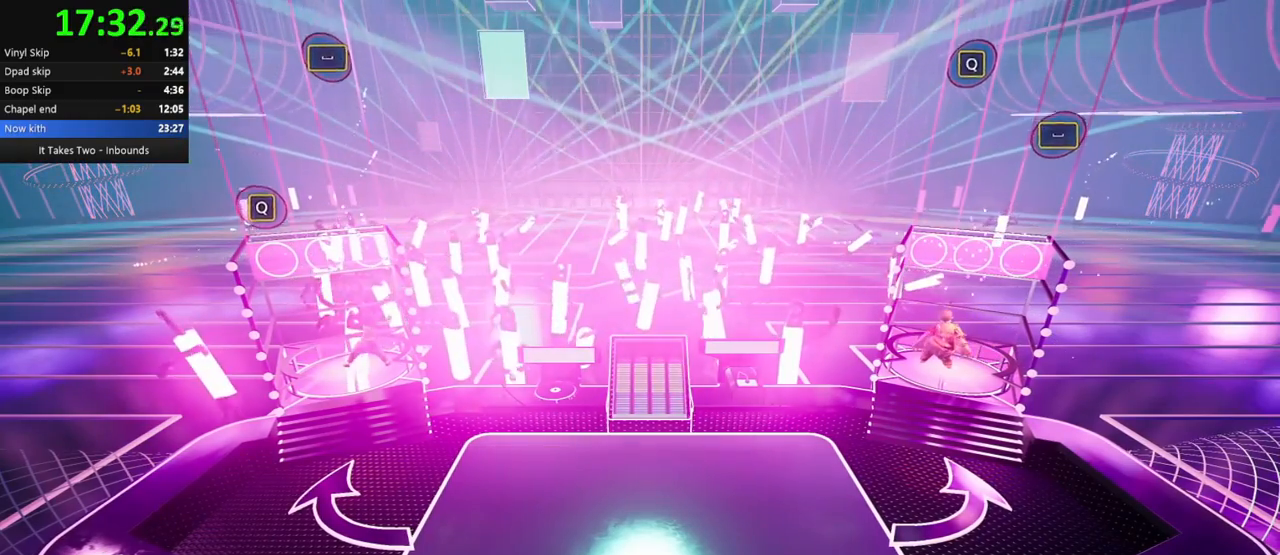
{"keys": [], "mouse": [], "events": []}
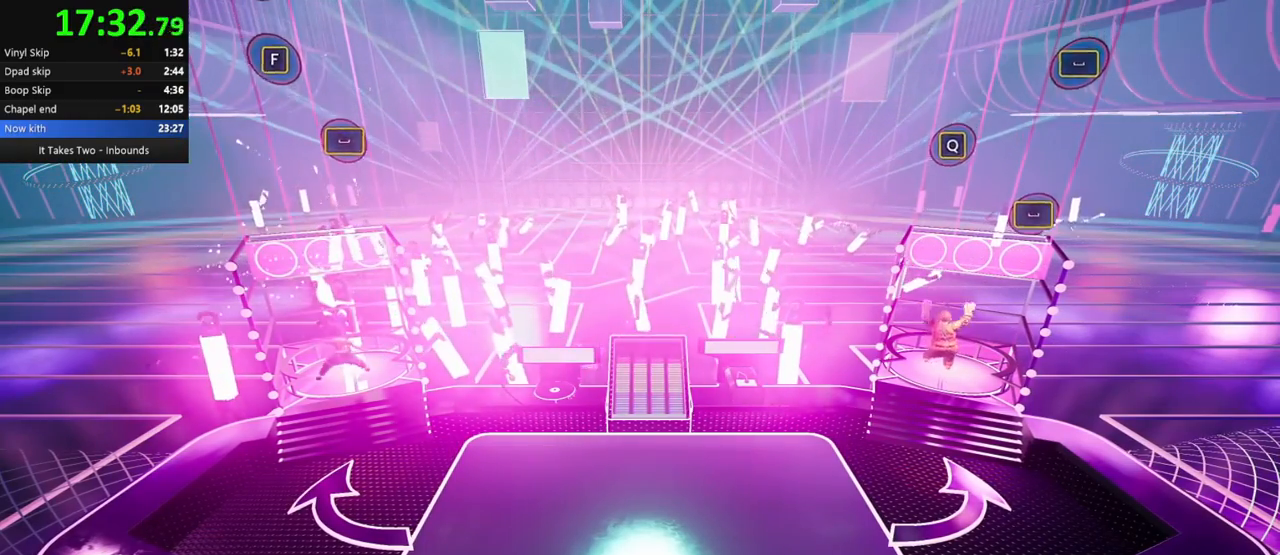
{"keys": [], "mouse": [], "events": [[267, "space", "down"], [350, "space", "up"]]}
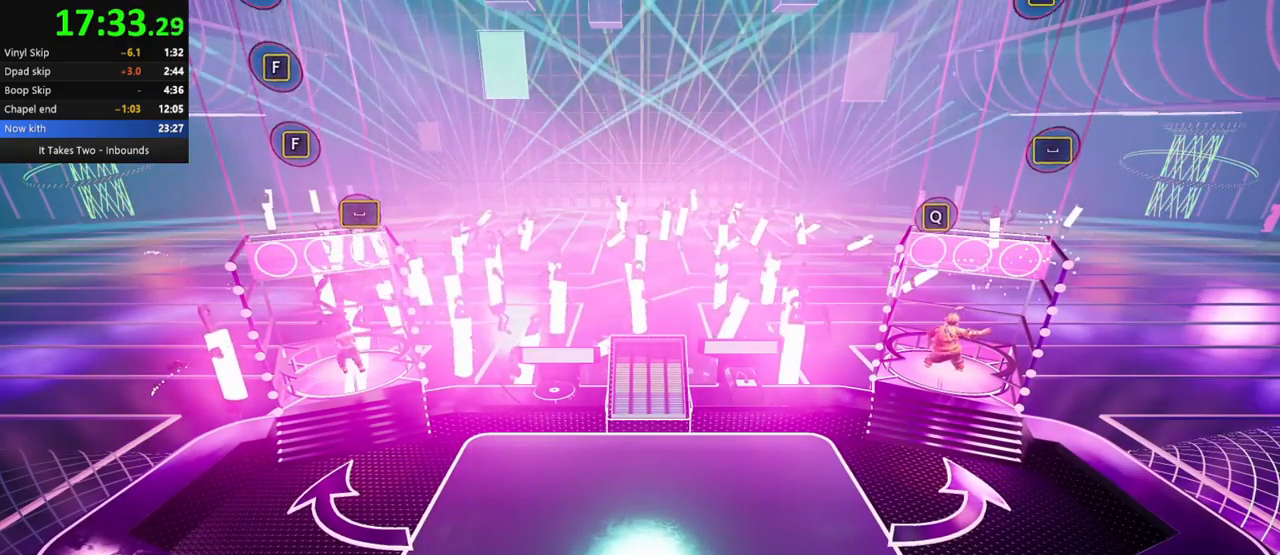
{"keys": [], "mouse": [], "events": [[150, "q", "down"], [267, "q", "up"]]}
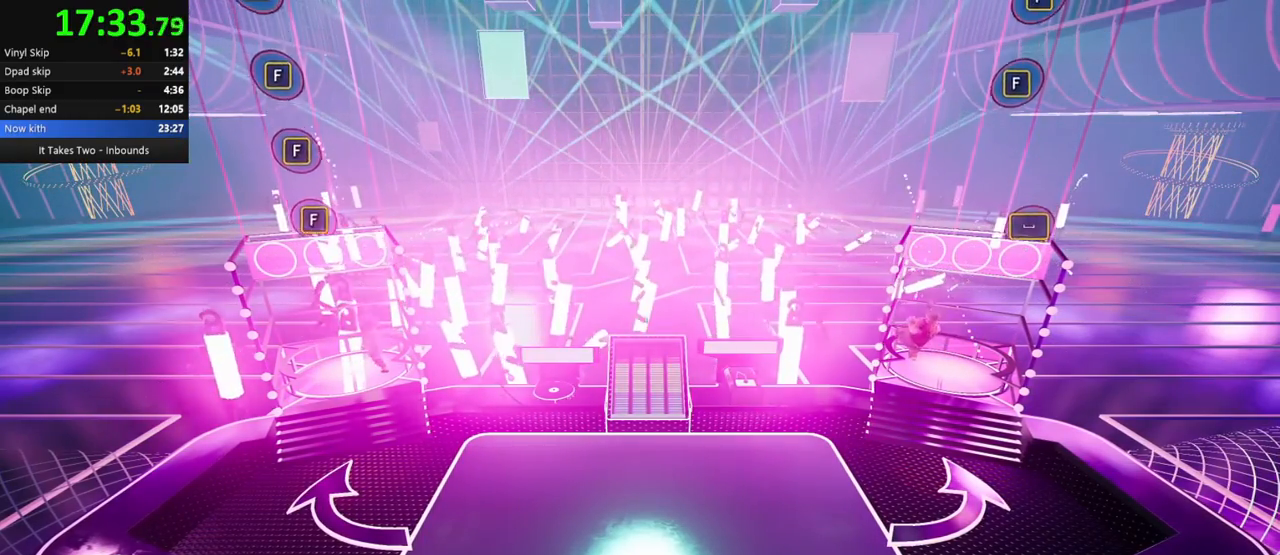
{"keys": [], "mouse": [], "events": [[217, "space", "down"], [300, "space", "up"]]}
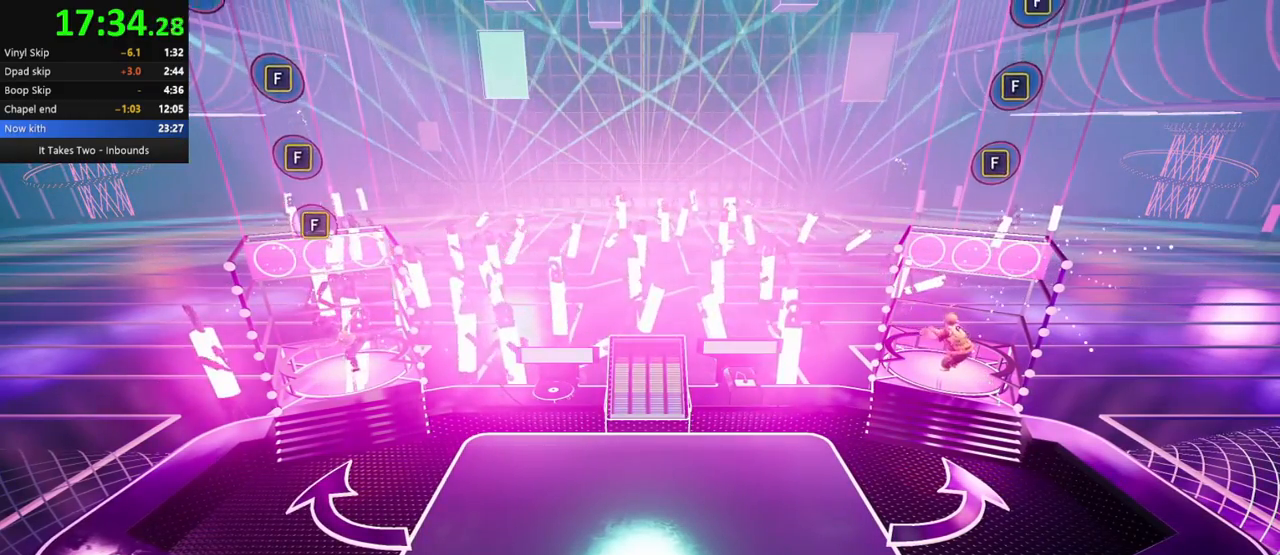
{"keys": [], "mouse": [], "events": []}
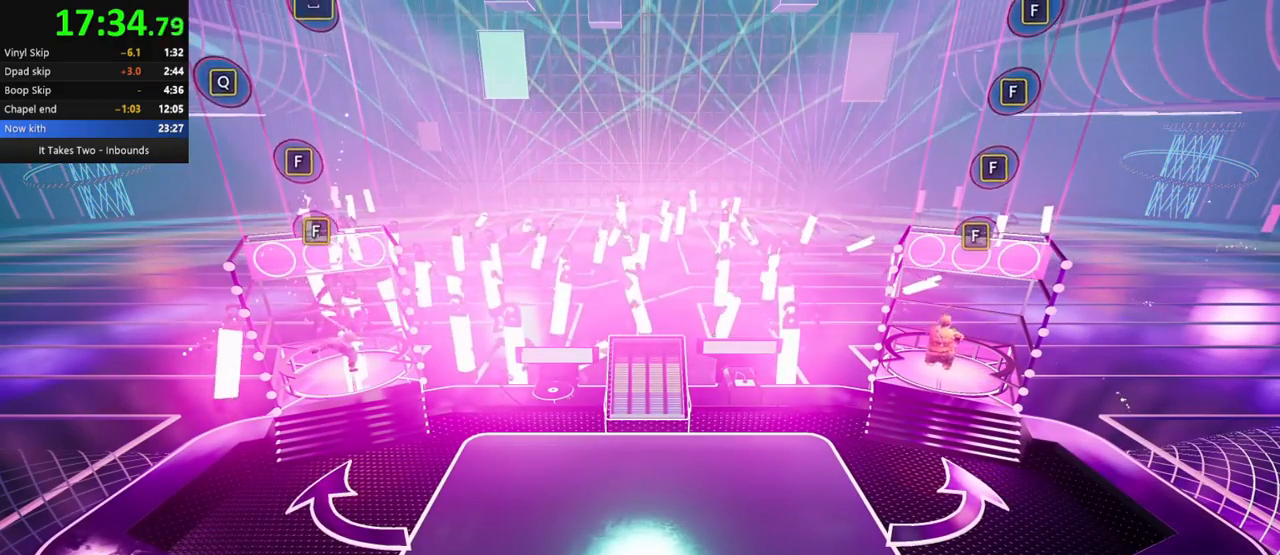
{"keys": [], "mouse": [], "events": []}
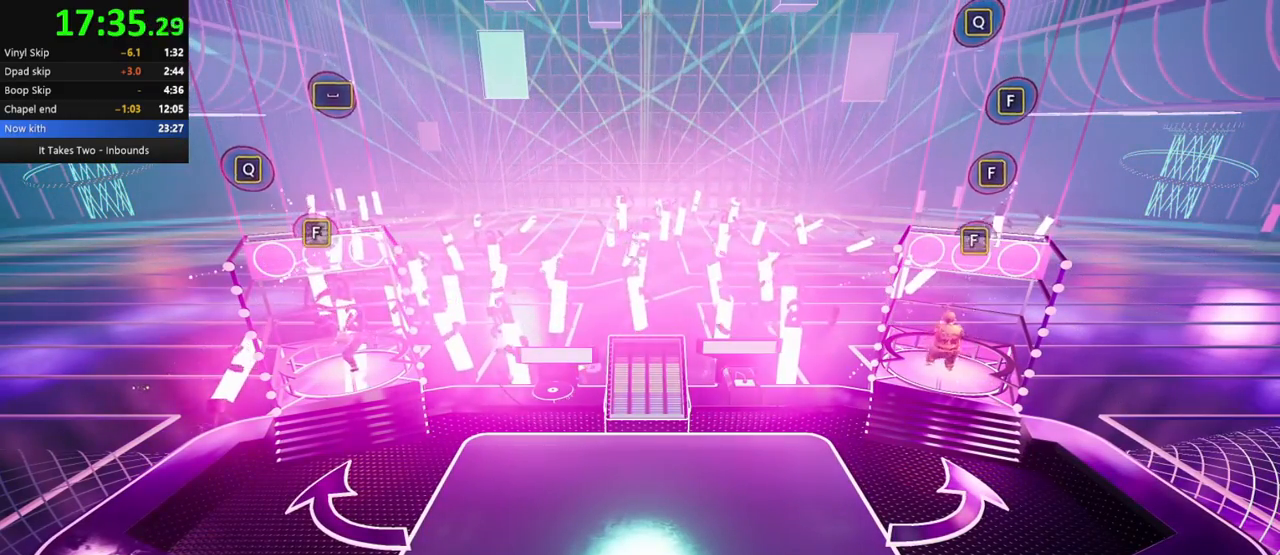
{"keys": [], "mouse": [], "events": []}
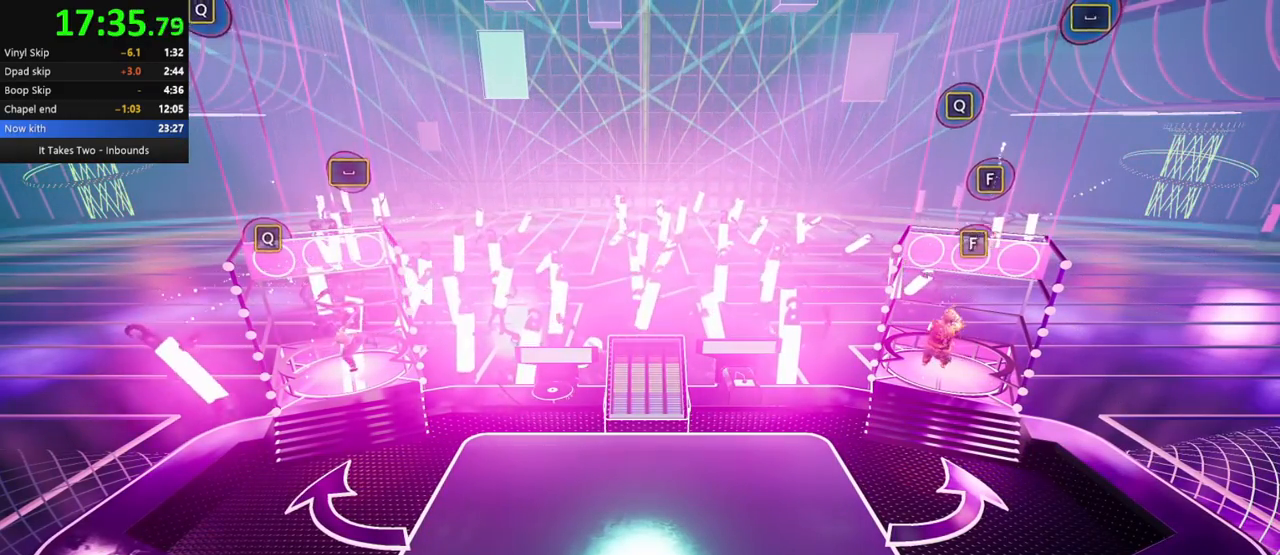
{"keys": [], "mouse": [], "events": []}
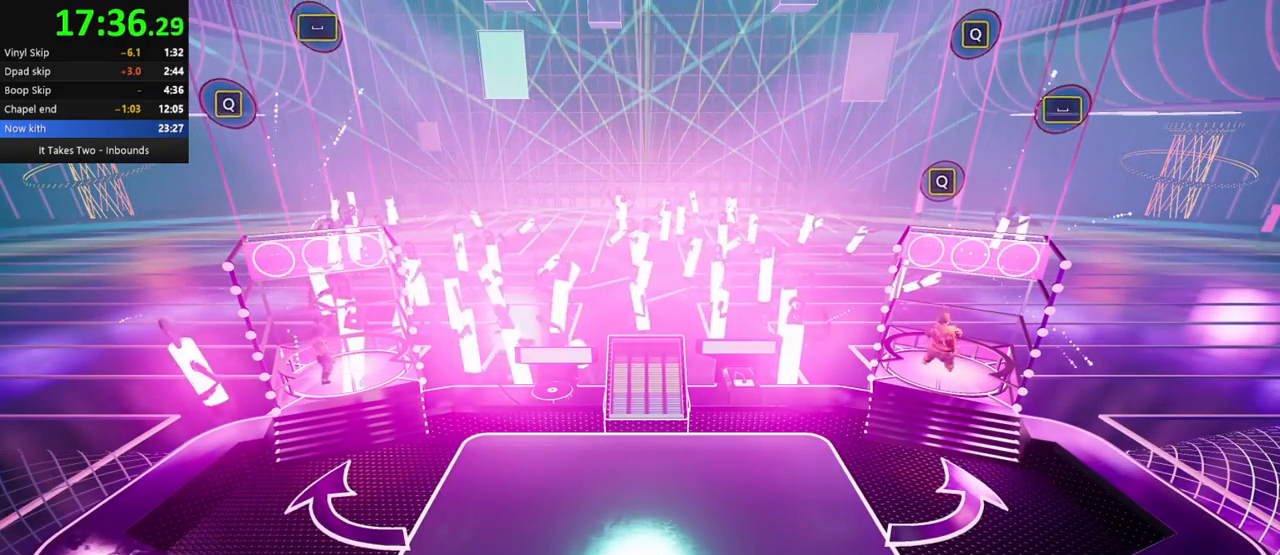
{"keys": [], "mouse": [], "events": [[383, "q", "down"], [483, "q", "up"]]}
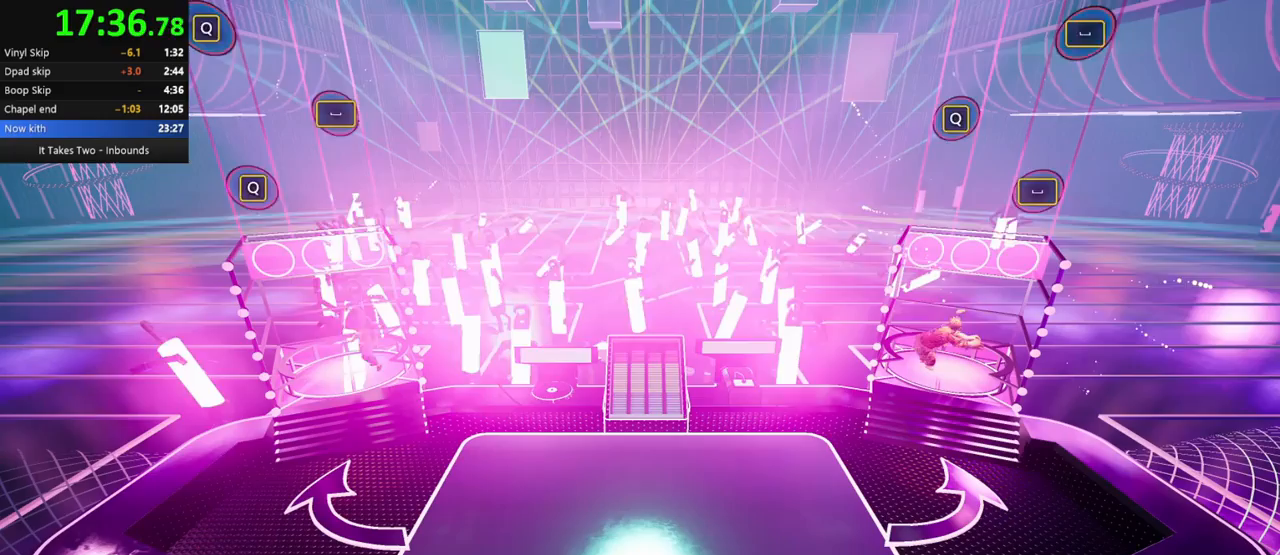
{"keys": ["space"], "mouse": [], "events": [[433, "space", "down"]]}
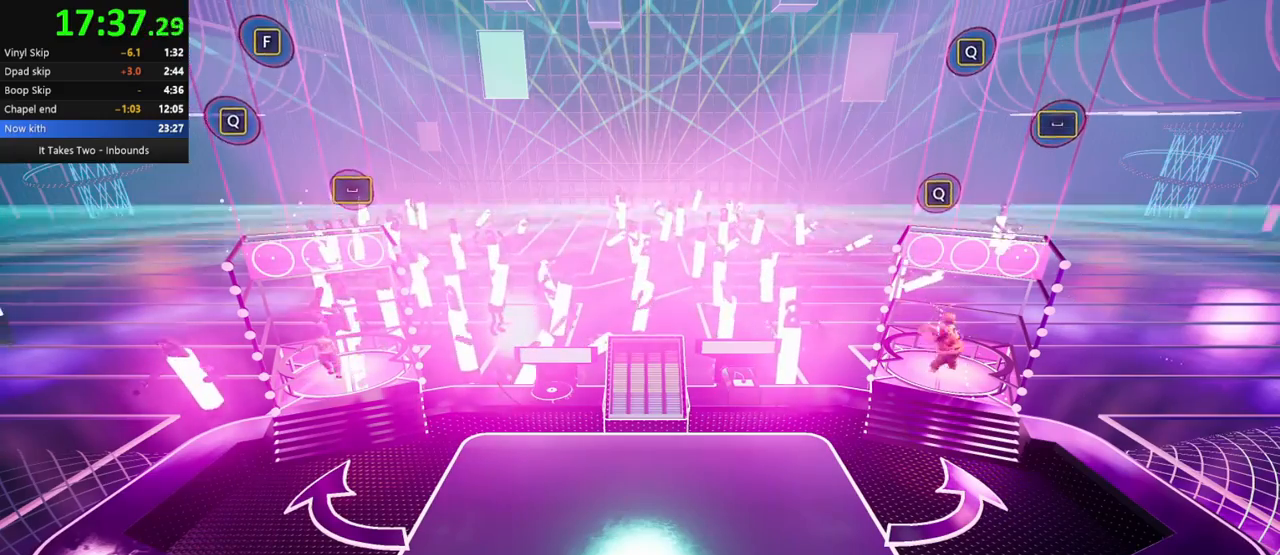
{"keys": [], "mouse": [], "events": [[17, "space", "up"], [300, "q", "down"], [400, "q", "up"]]}
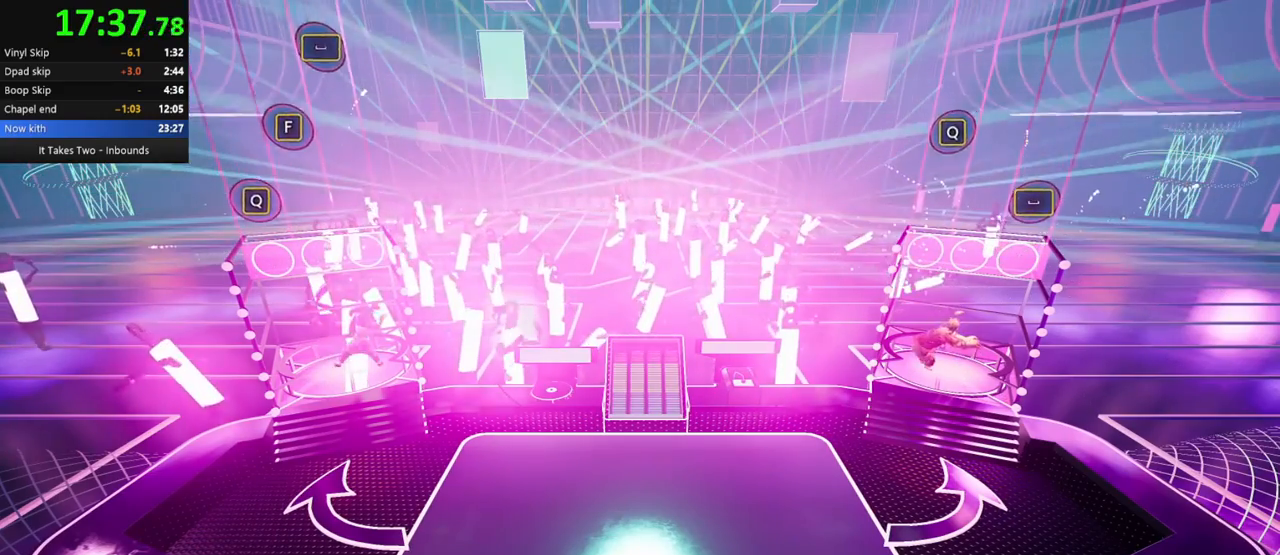
{"keys": [], "mouse": [], "events": [[300, "space", "down"], [383, "space", "up"]]}
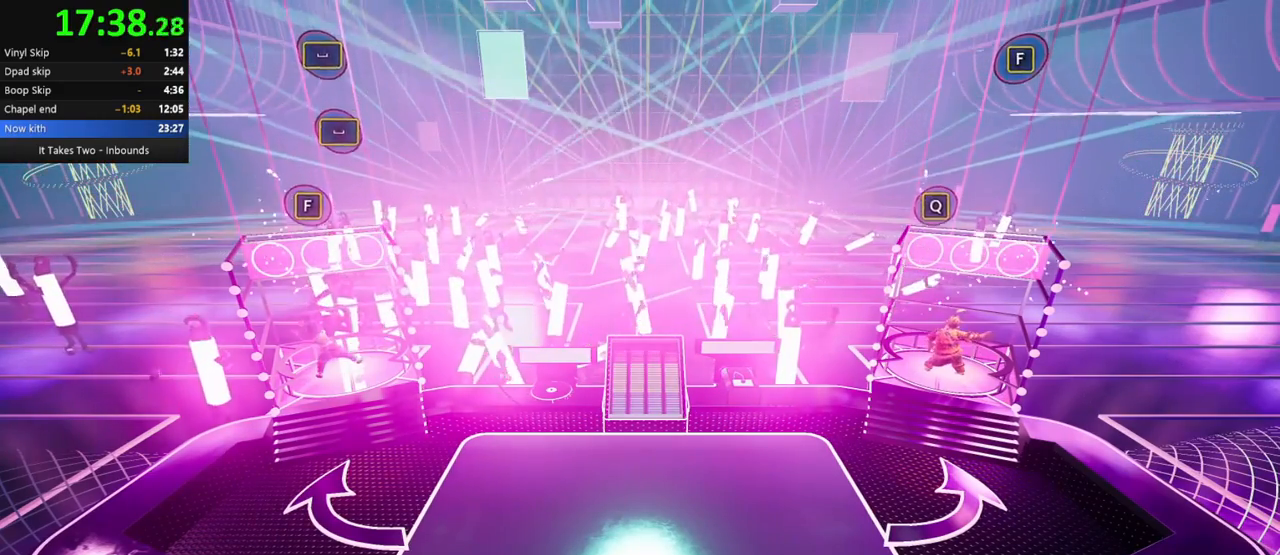
{"keys": [], "mouse": [], "events": [[183, "q", "down"], [283, "q", "up"]]}
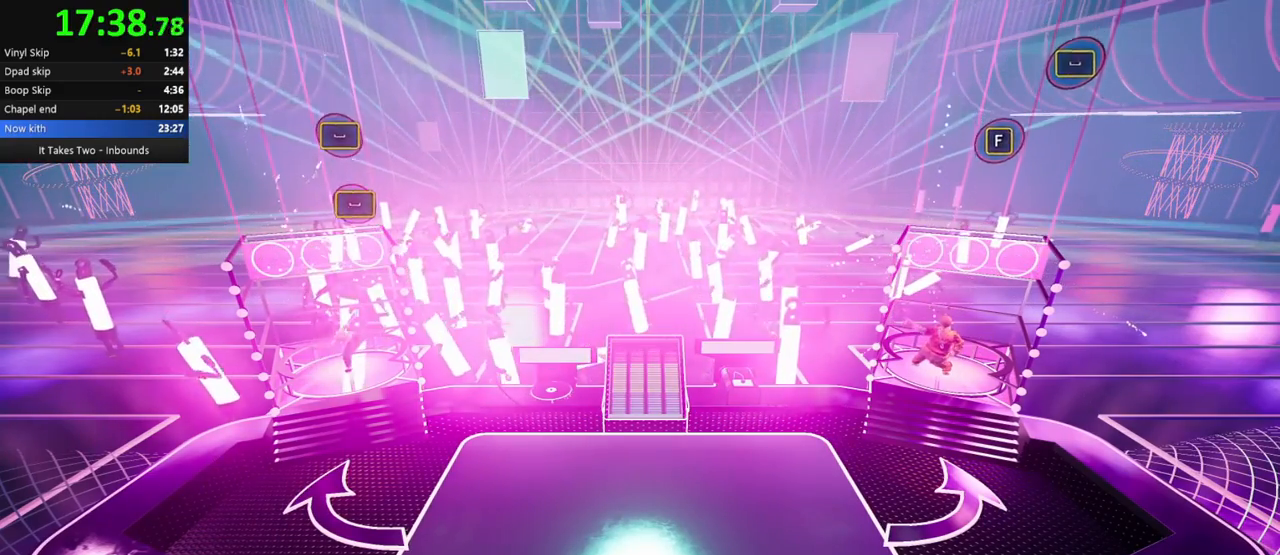
{"keys": [], "mouse": [], "events": []}
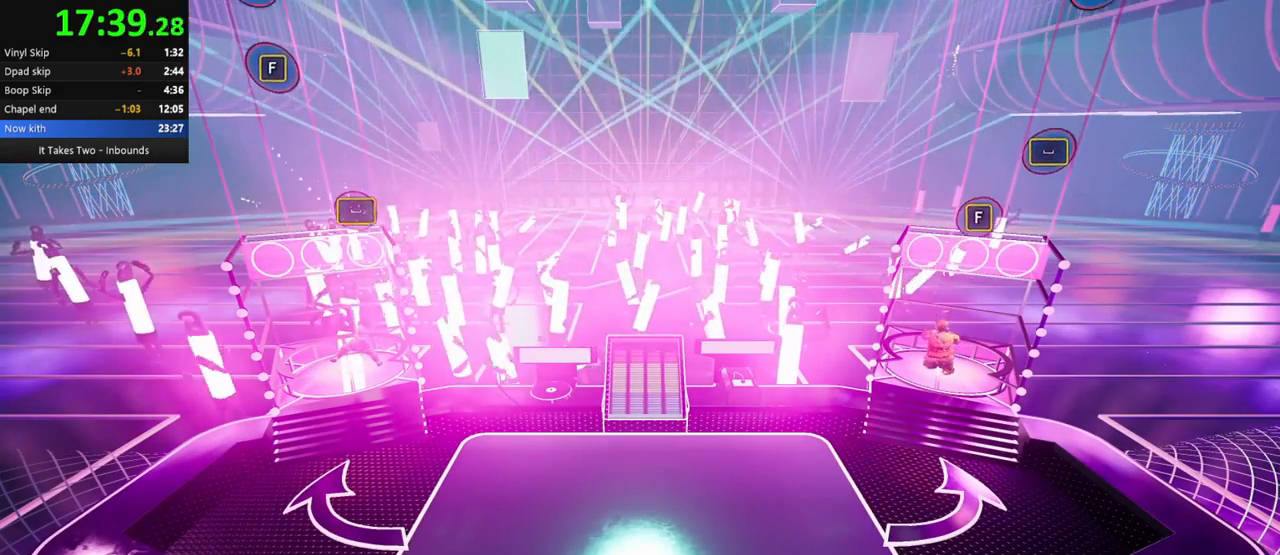
{"keys": [], "mouse": [], "events": []}
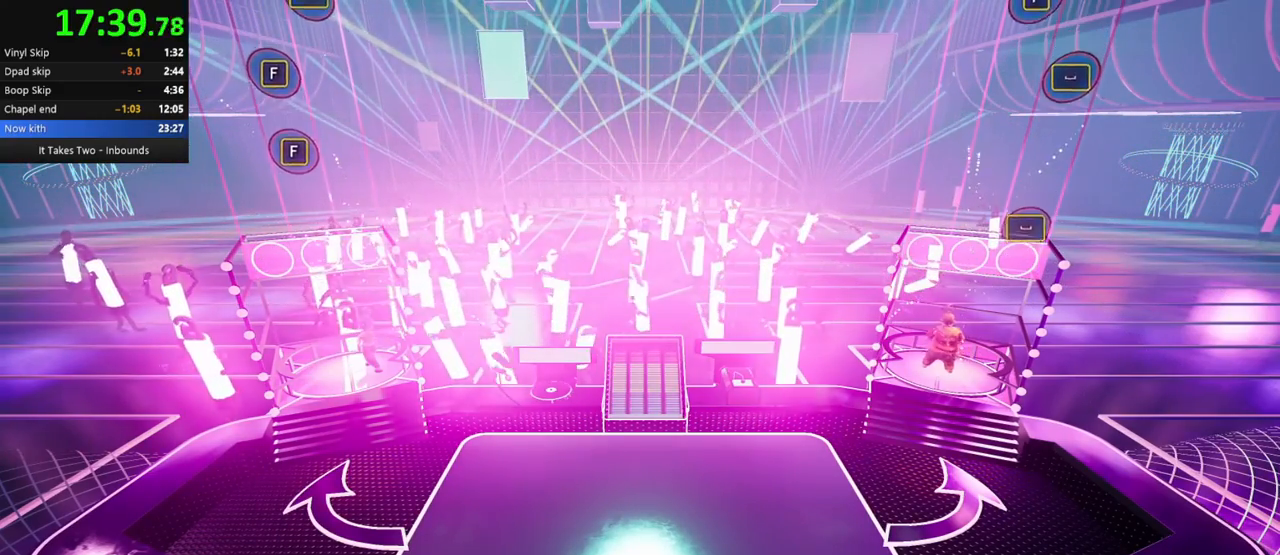
{"keys": [], "mouse": [], "events": [[67, "space", "down"], [133, "space", "up"]]}
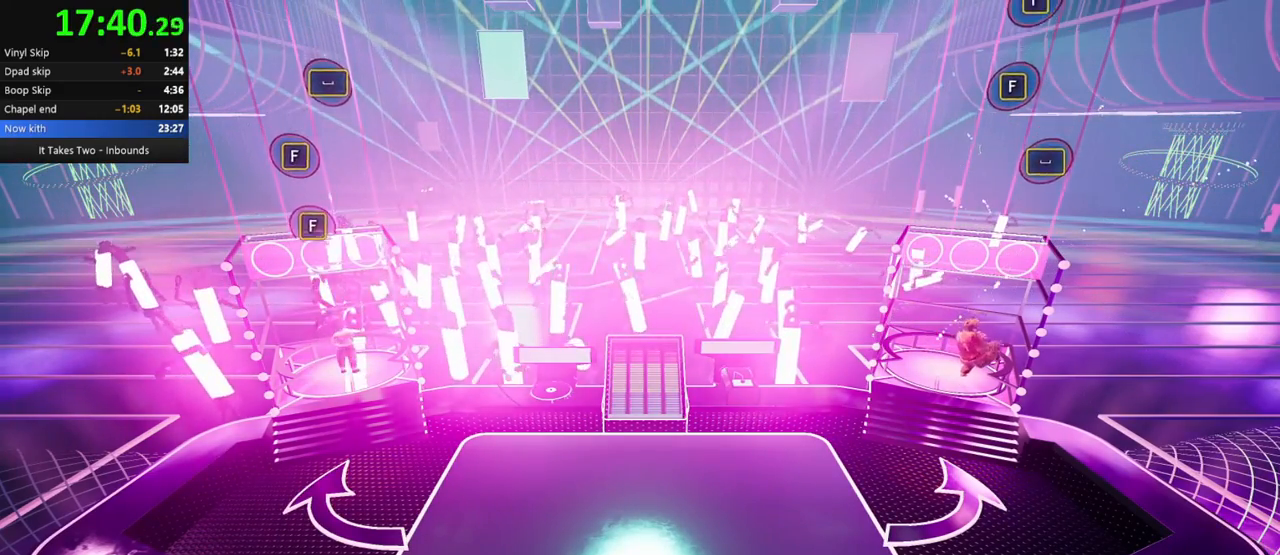
{"keys": ["space"], "mouse": [], "events": [[500, "space", "down"]]}
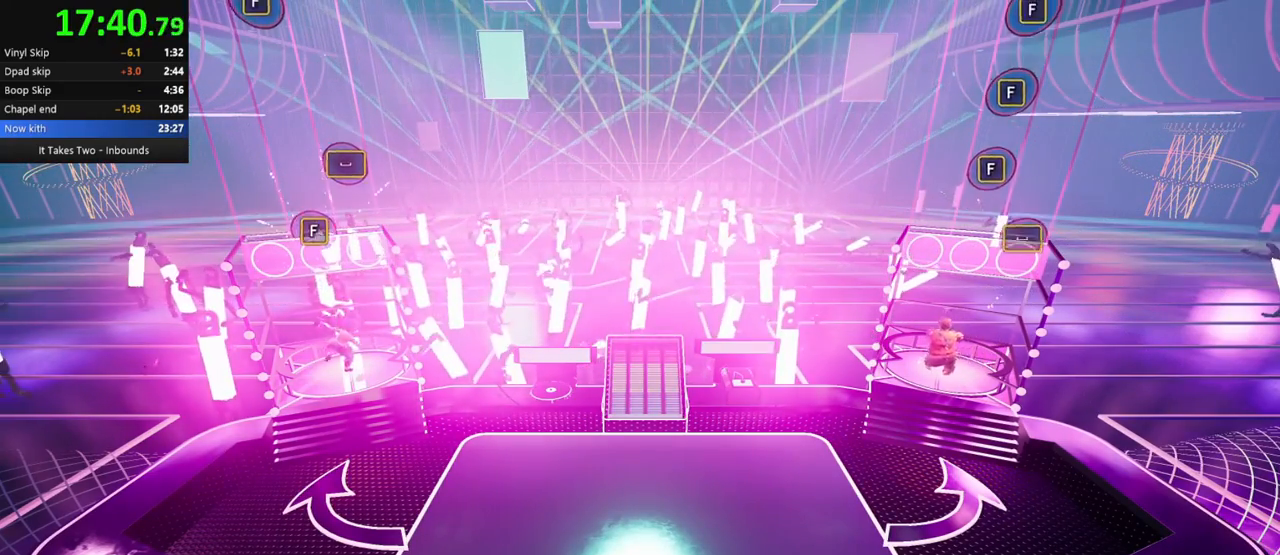
{"keys": [], "mouse": [], "events": [[100, "space", "up"]]}
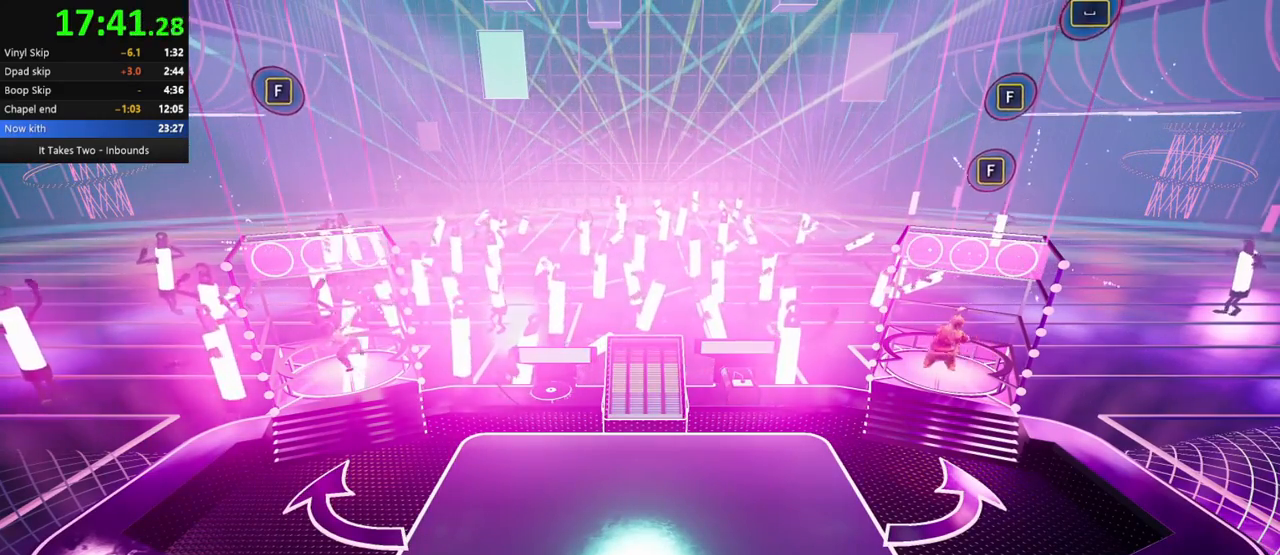
{"keys": [], "mouse": [], "events": []}